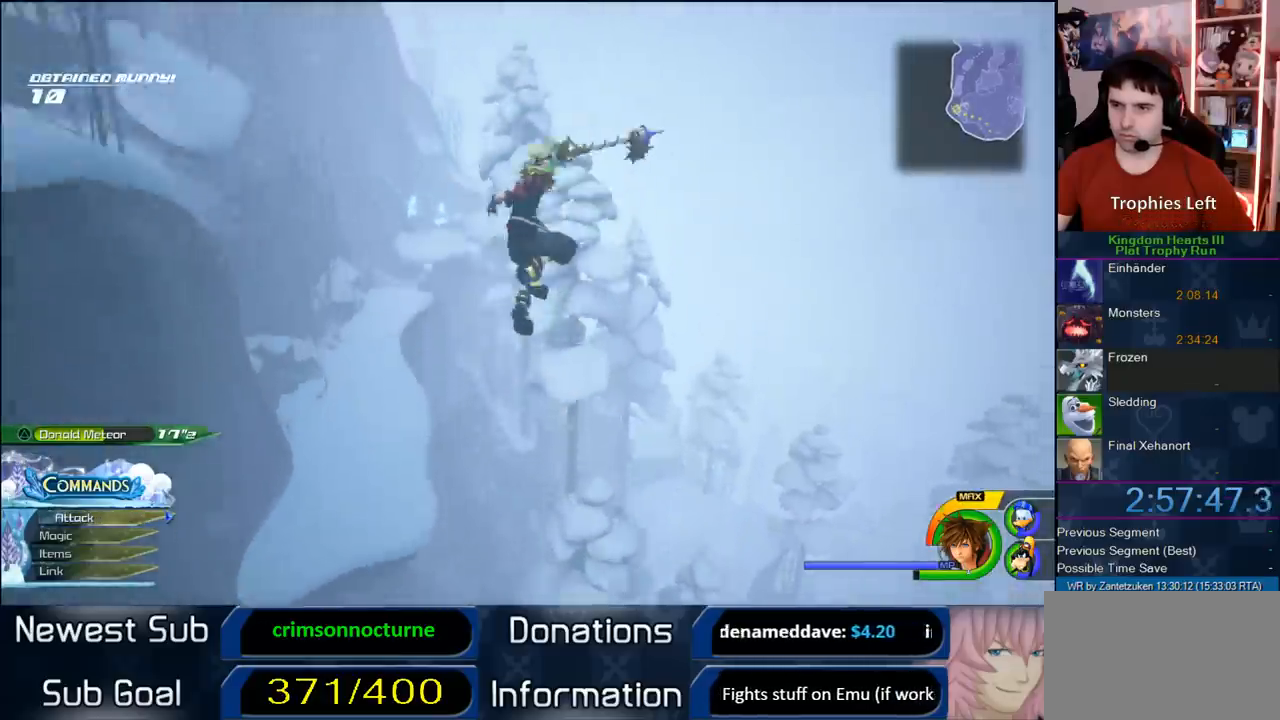
Gameplay with a controller (PlayStation layout); each line is a JSON object with the inputs held at the frame after it. "events" lists button and stick changes between this image and that frame as [ms after this image, input, new state], when the widget could be followed in between.
{"buttons": [], "left_stick": "up", "right_stick": "center", "events": [[17, "right_stick", "right"], [150, "right_stick", "center"], [283, "right_stick", "right"], [450, "right_stick", "center"]]}
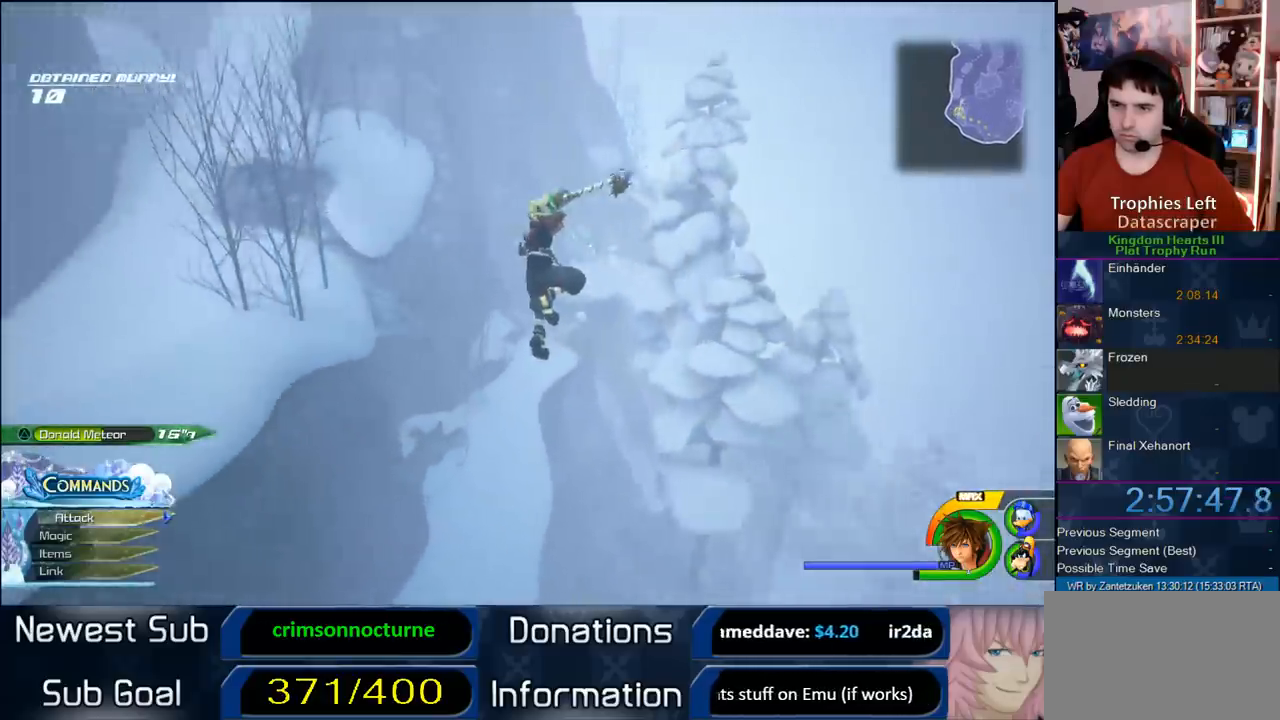
{"buttons": [], "left_stick": "up", "right_stick": "center", "events": [[150, "SQUARE", "down"], [300, "SQUARE", "up"]]}
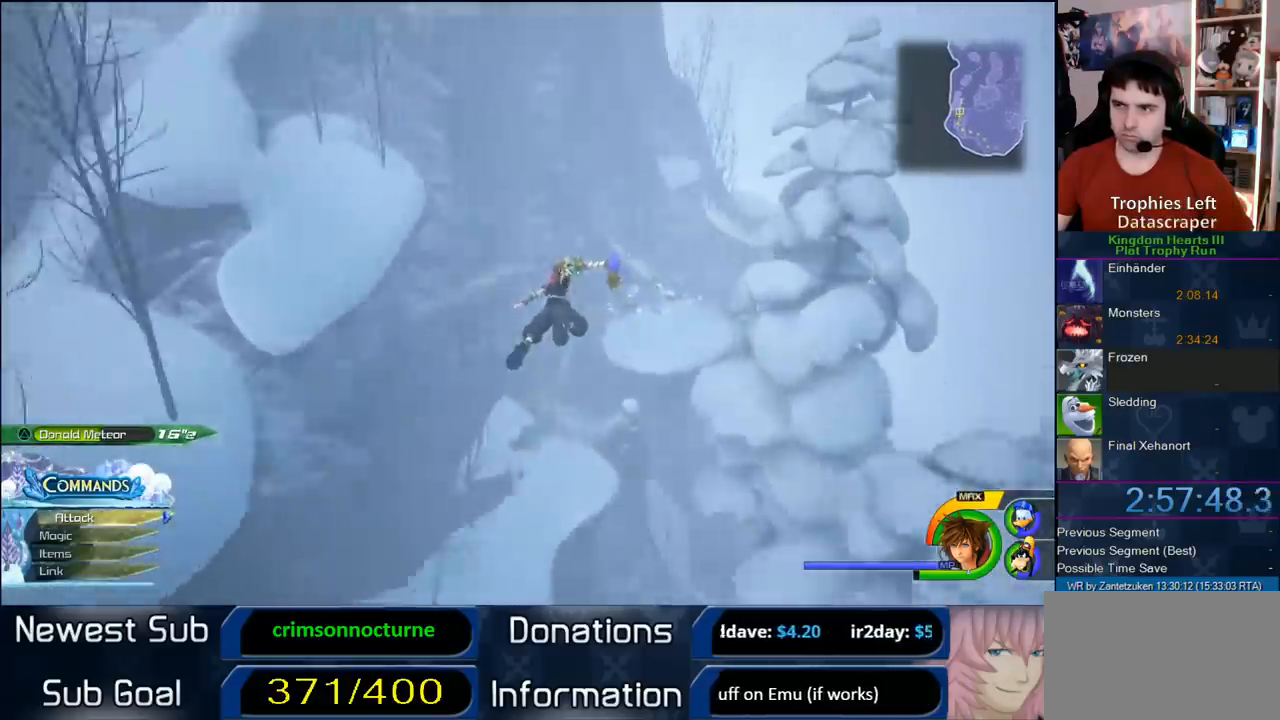
{"buttons": [], "left_stick": "up", "right_stick": "left", "events": [[283, "right_stick", "up-left"], [450, "right_stick", "left"]]}
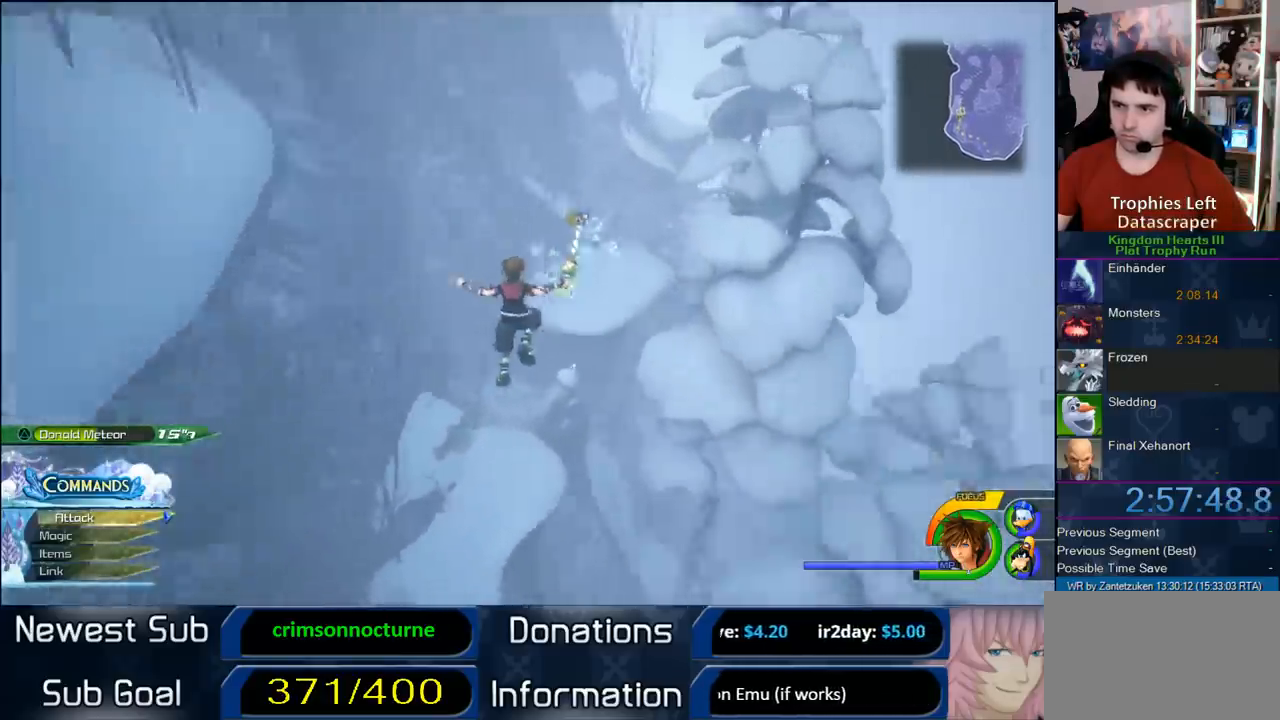
{"buttons": ["SQUARE"], "left_stick": "up-right", "right_stick": "center", "events": [[50, "right_stick", "center"], [300, "left_stick", "up-right"], [433, "SQUARE", "down"]]}
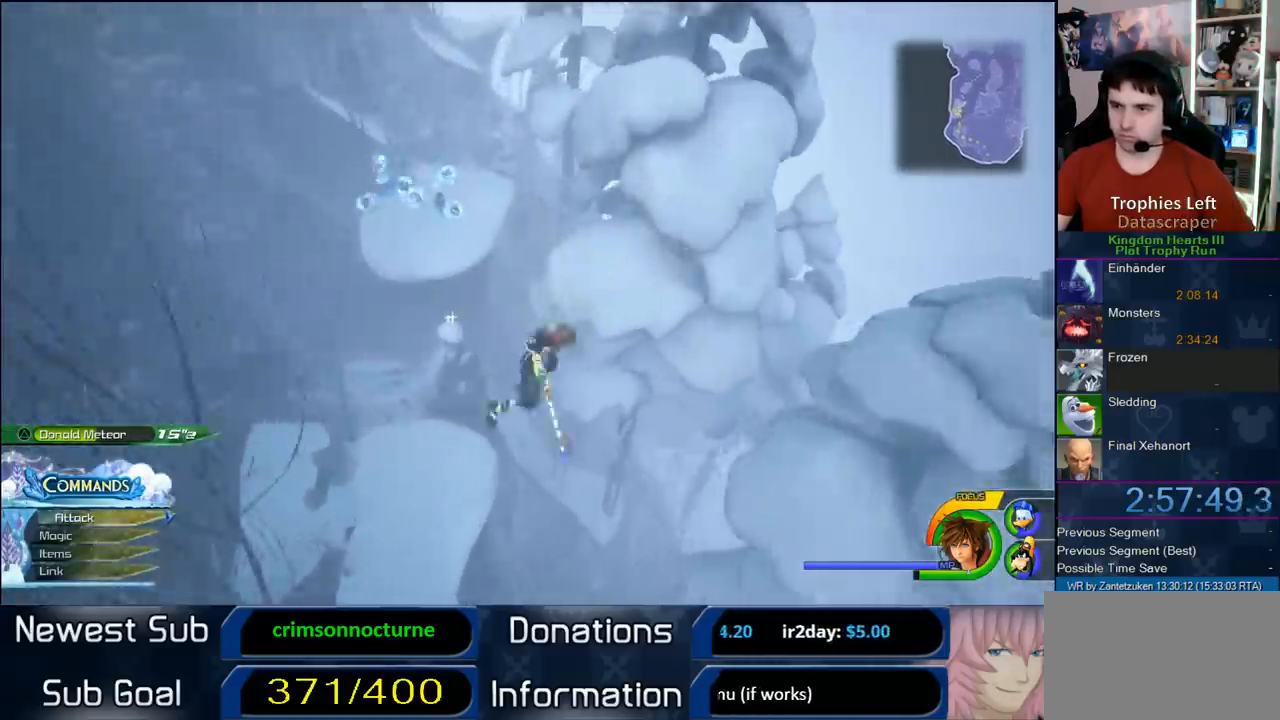
{"buttons": [], "left_stick": "up-right", "right_stick": "up-right", "events": [[50, "SQUARE", "up"], [117, "SQUARE", "down"], [250, "SQUARE", "up"], [417, "right_stick", "up-right"]]}
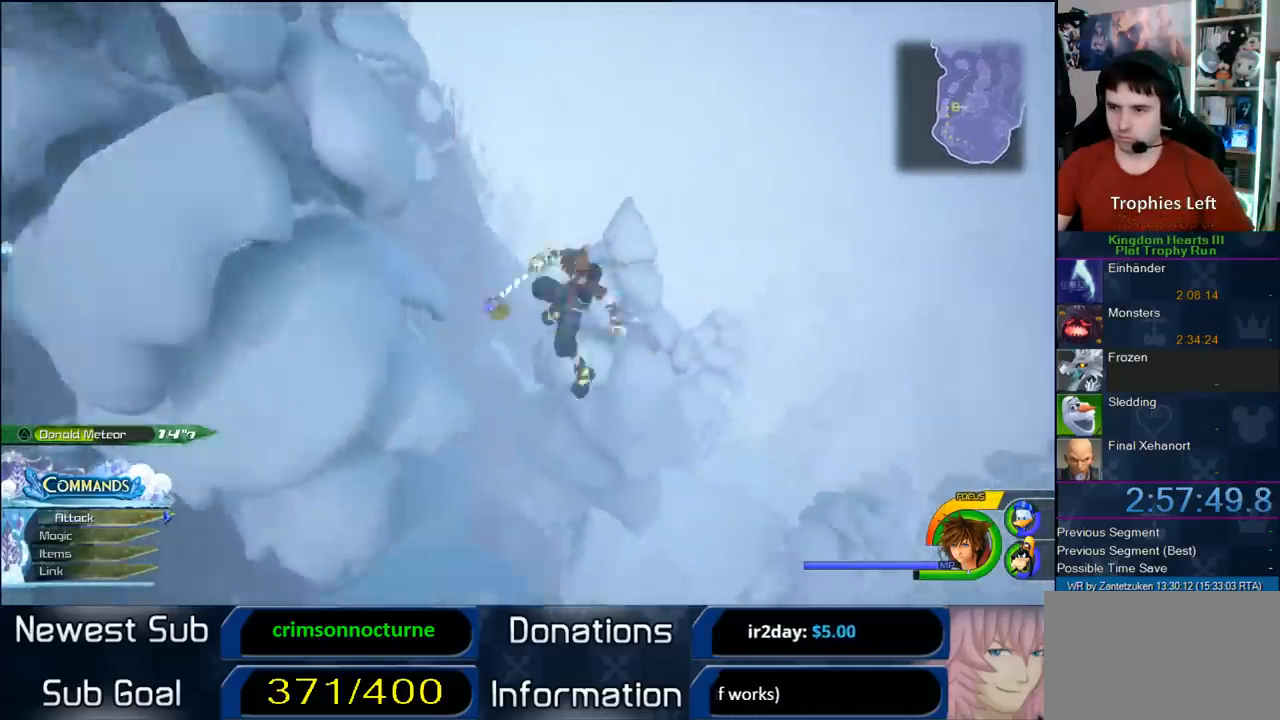
{"buttons": [], "left_stick": "up-right", "right_stick": "center", "events": [[183, "right_stick", "center"]]}
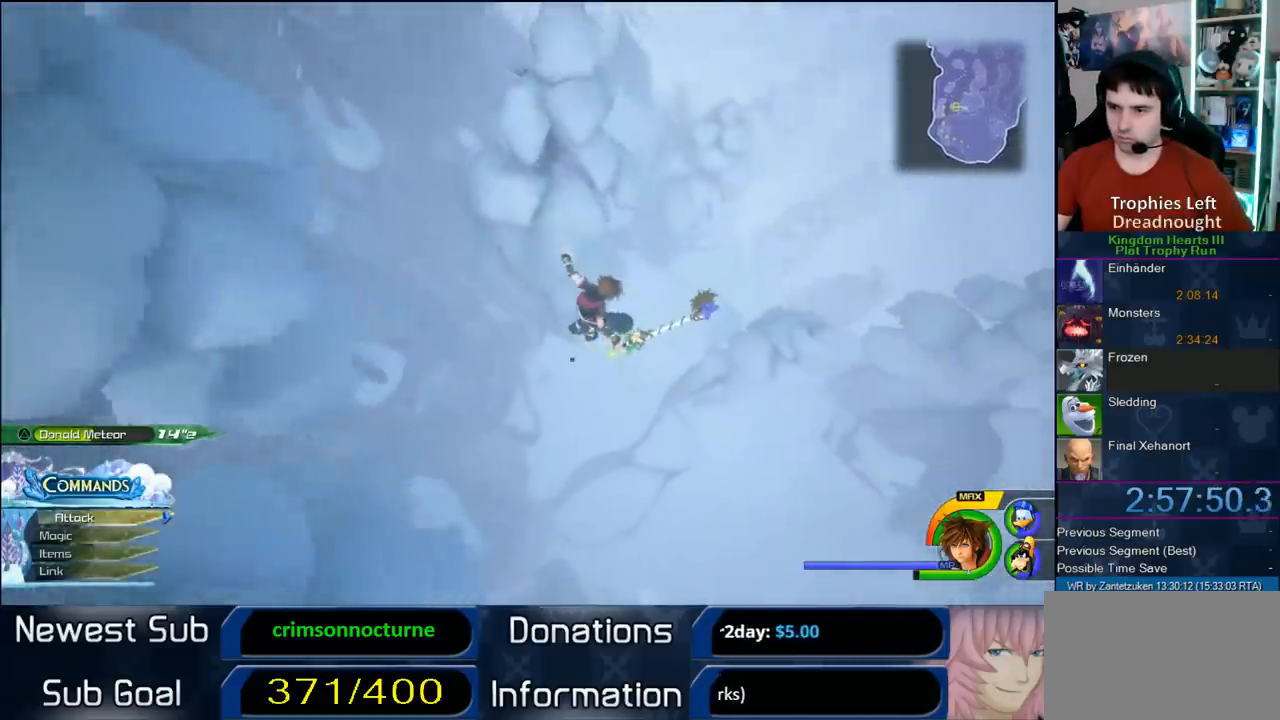
{"buttons": [], "left_stick": "up-right", "right_stick": "center", "events": [[50, "SQUARE", "down"], [150, "SQUARE", "up"], [217, "SQUARE", "down"], [300, "SQUARE", "up"], [383, "SQUARE", "down"], [483, "SQUARE", "up"]]}
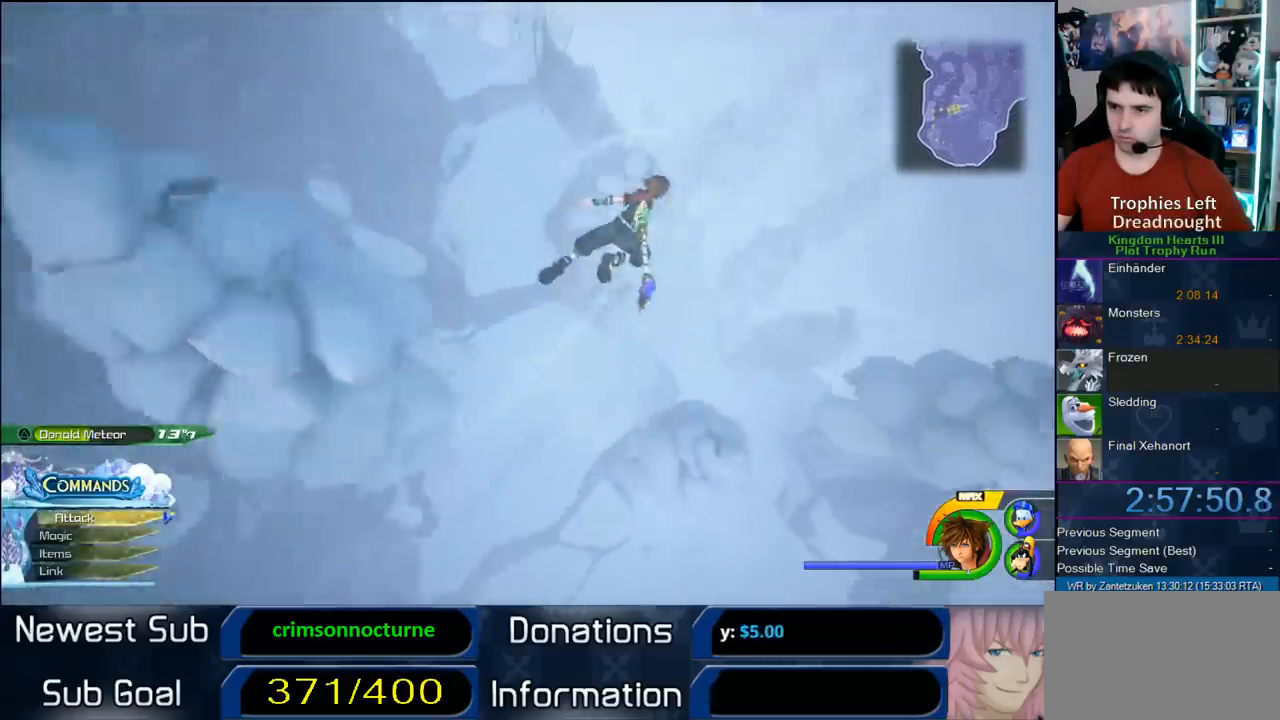
{"buttons": [], "left_stick": "up-right", "right_stick": "down-right", "events": [[300, "right_stick", "down-right"]]}
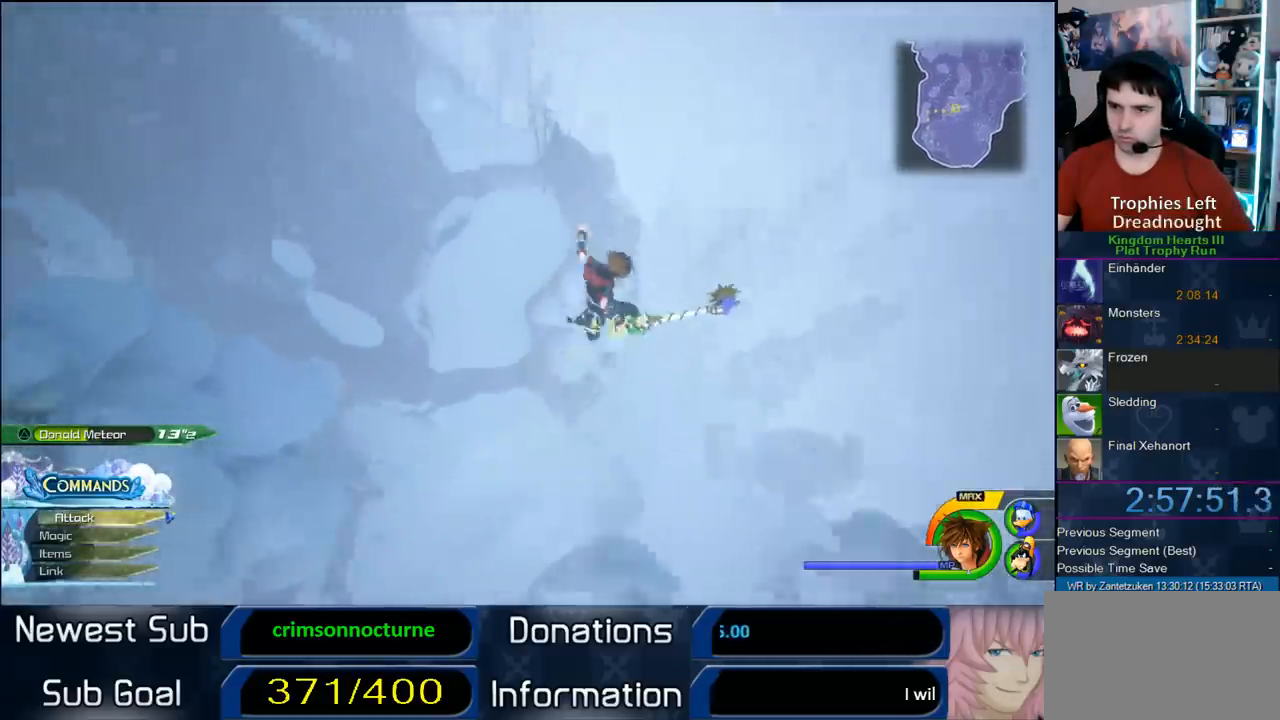
{"buttons": ["SQUARE"], "left_stick": "up-right", "right_stick": "center", "events": [[17, "right_stick", "center"], [283, "SQUARE", "down"], [400, "SQUARE", "up"], [467, "SQUARE", "down"]]}
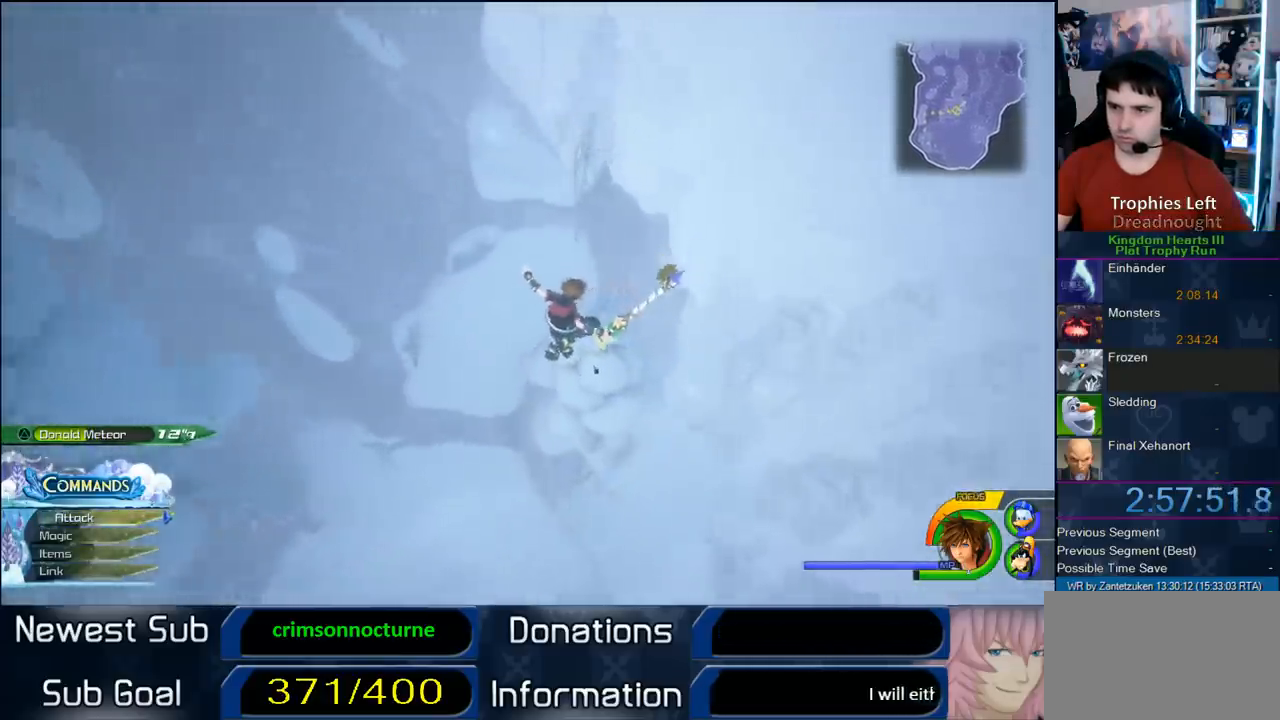
{"buttons": [], "left_stick": "up-right", "right_stick": "center", "events": [[100, "SQUARE", "up"]]}
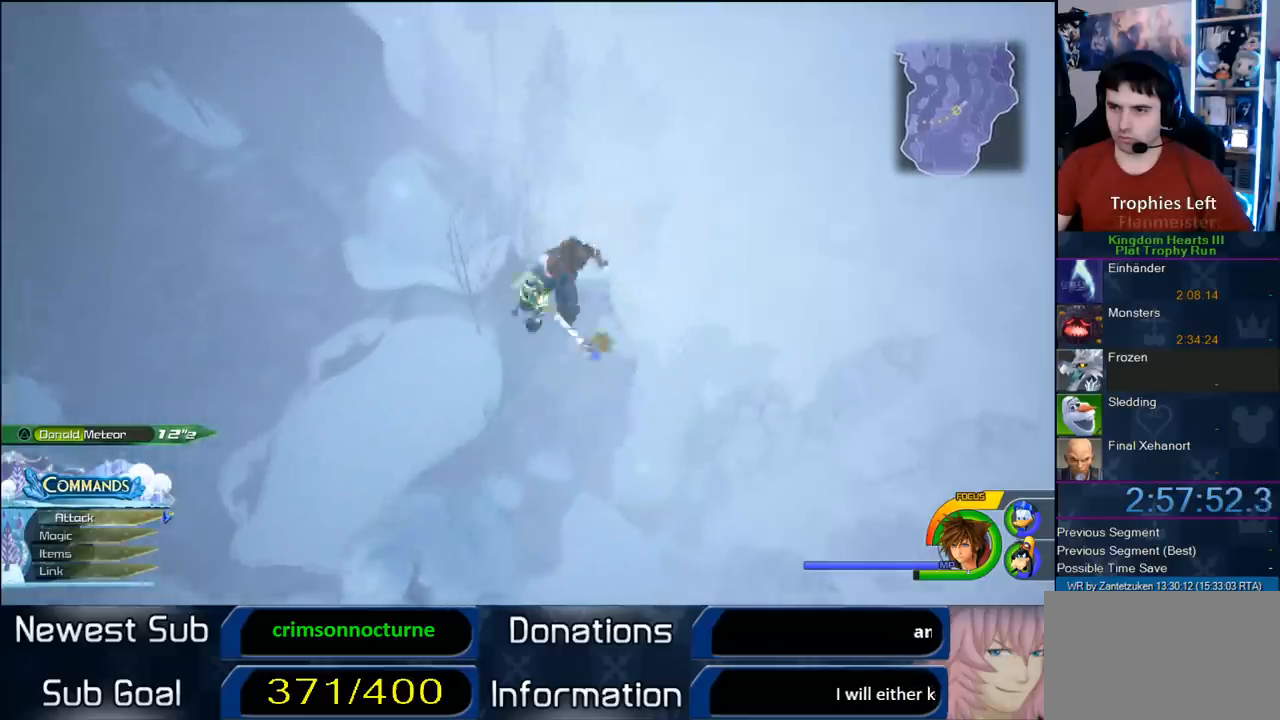
{"buttons": [], "left_stick": "up", "right_stick": "center", "events": [[100, "right_stick", "left"], [233, "left_stick", "up"], [233, "right_stick", "center"]]}
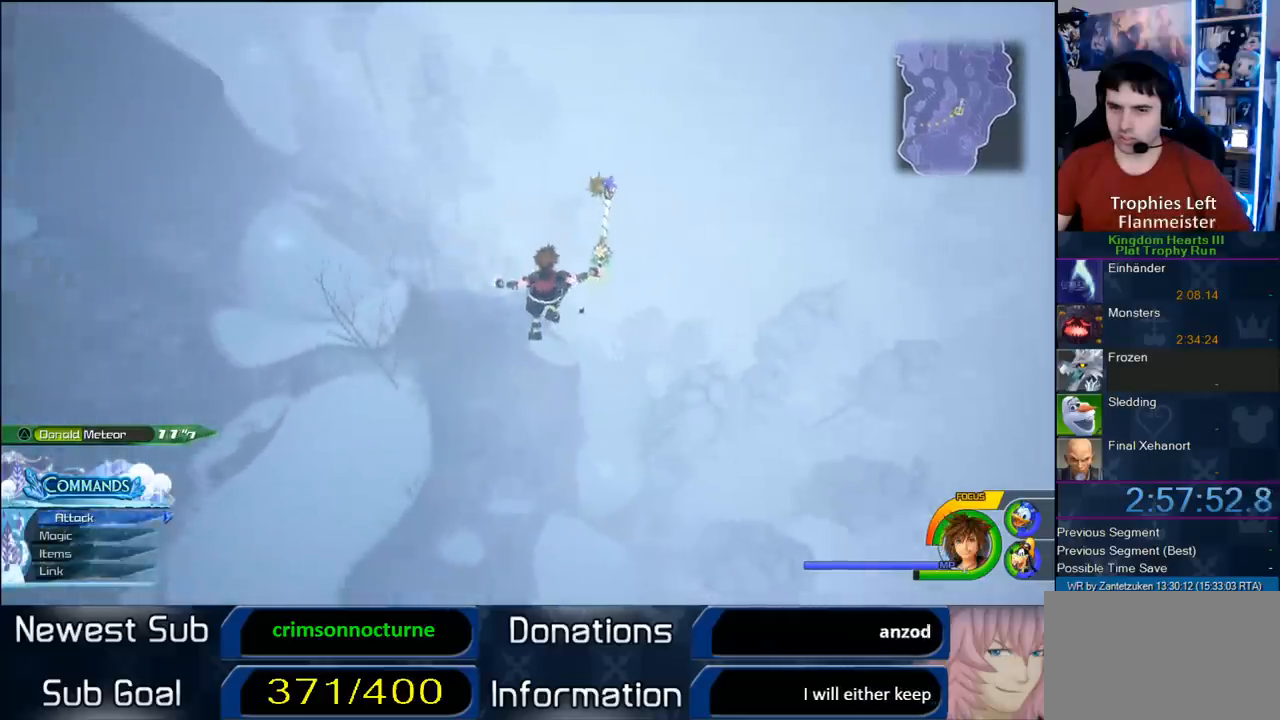
{"buttons": [], "left_stick": "up", "right_stick": "center", "events": [[83, "SQUARE", "down"], [133, "SQUARE", "up"], [183, "SQUARE", "down"], [350, "SQUARE", "up"]]}
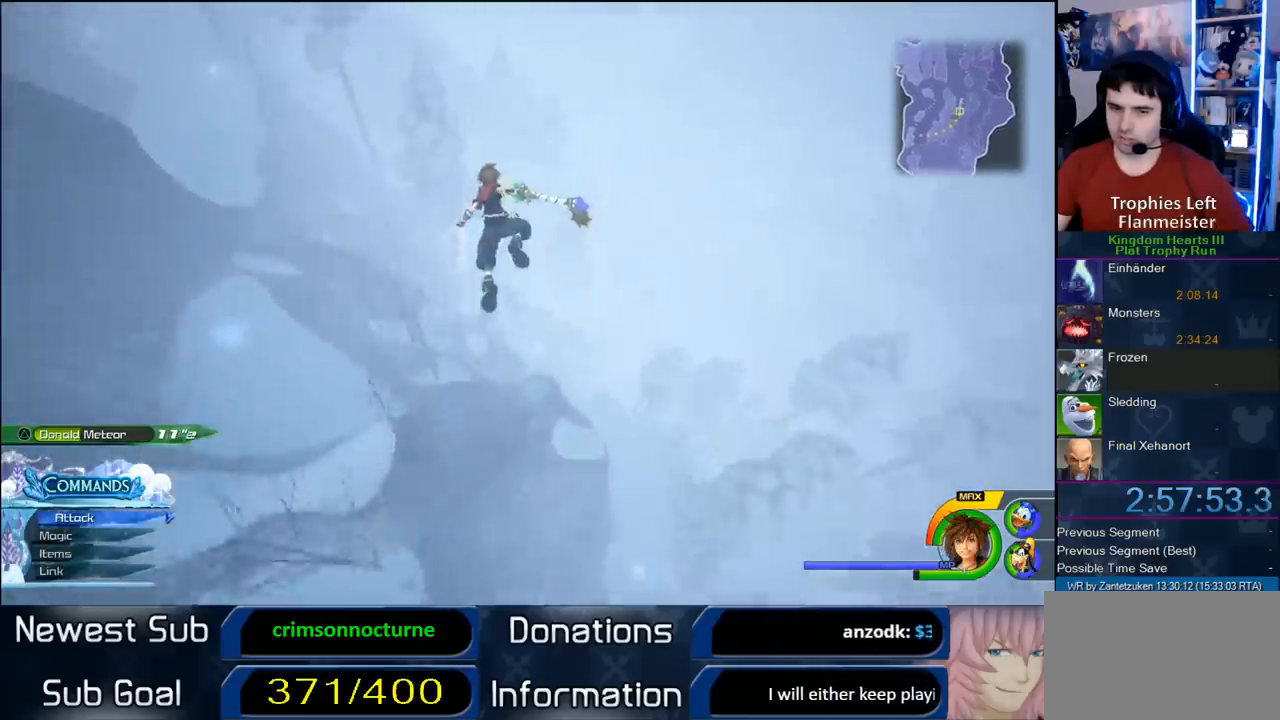
{"buttons": [], "left_stick": "up-left", "right_stick": "center", "events": [[217, "right_stick", "right"], [283, "left_stick", "up-left"], [483, "right_stick", "center"]]}
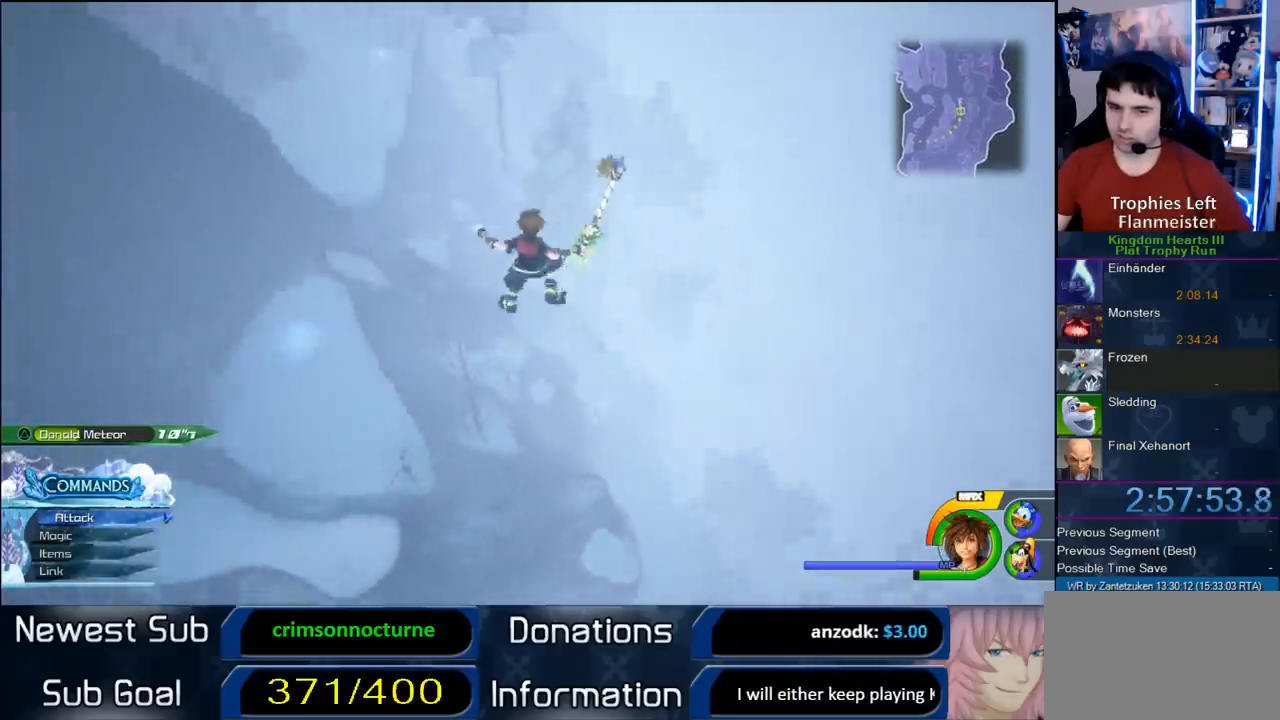
{"buttons": [], "left_stick": "up-left", "right_stick": "center", "events": [[167, "SQUARE", "down"], [300, "SQUARE", "up"], [383, "SQUARE", "down"], [483, "SQUARE", "up"]]}
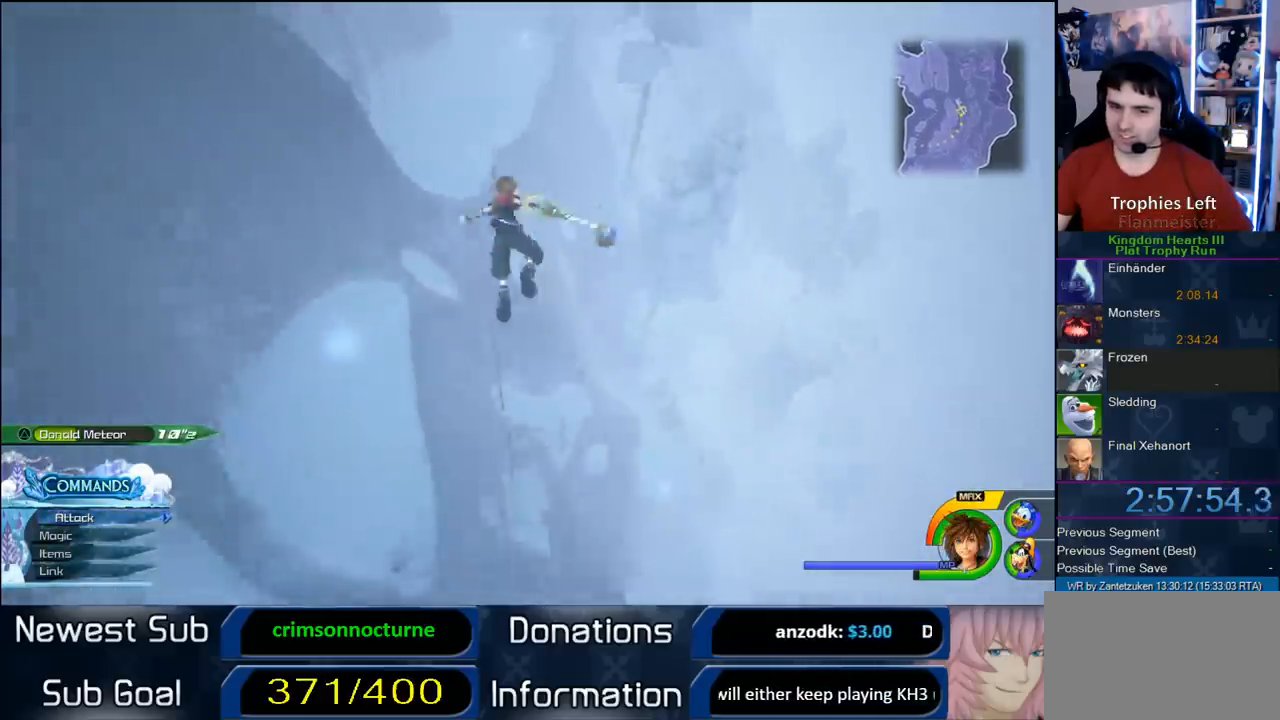
{"buttons": [], "left_stick": "up", "right_stick": "center", "events": [[17, "SQUARE", "down"], [33, "left_stick", "up"], [183, "SQUARE", "up"], [283, "SQUARE", "down"], [333, "SQUARE", "up"]]}
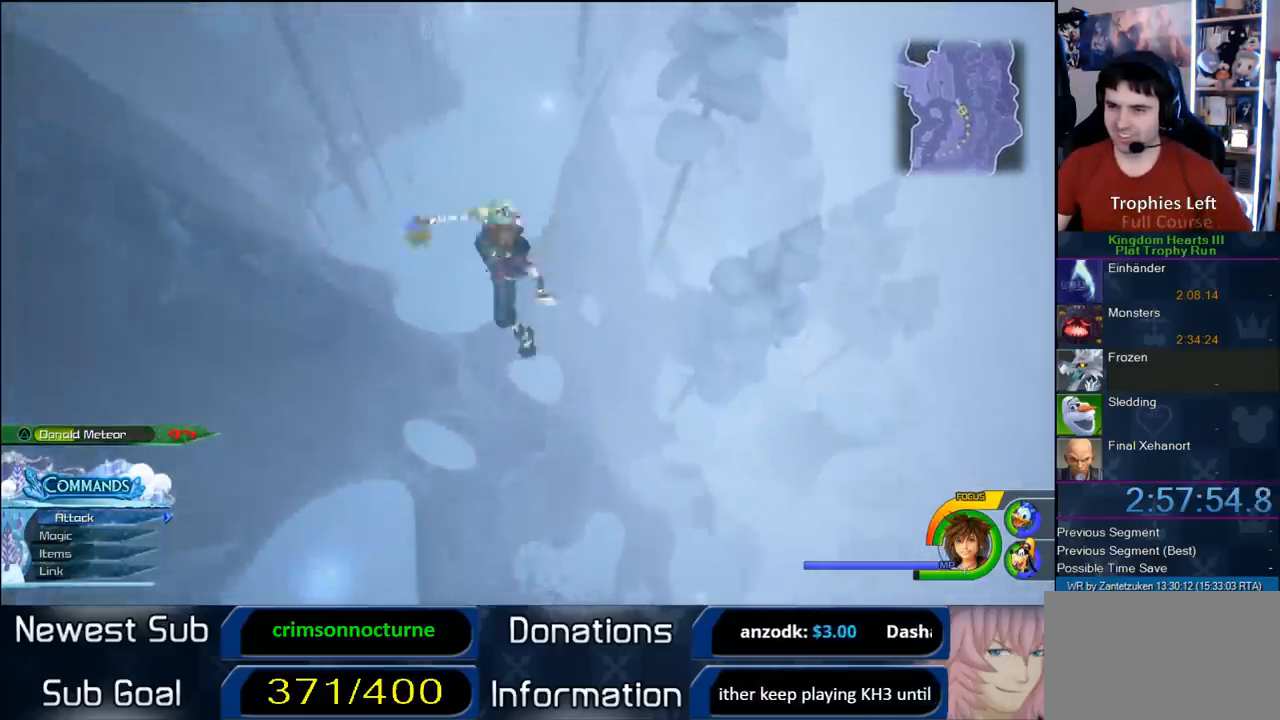
{"buttons": ["SQUARE"], "left_stick": "up", "right_stick": "center", "events": [[433, "SQUARE", "down"]]}
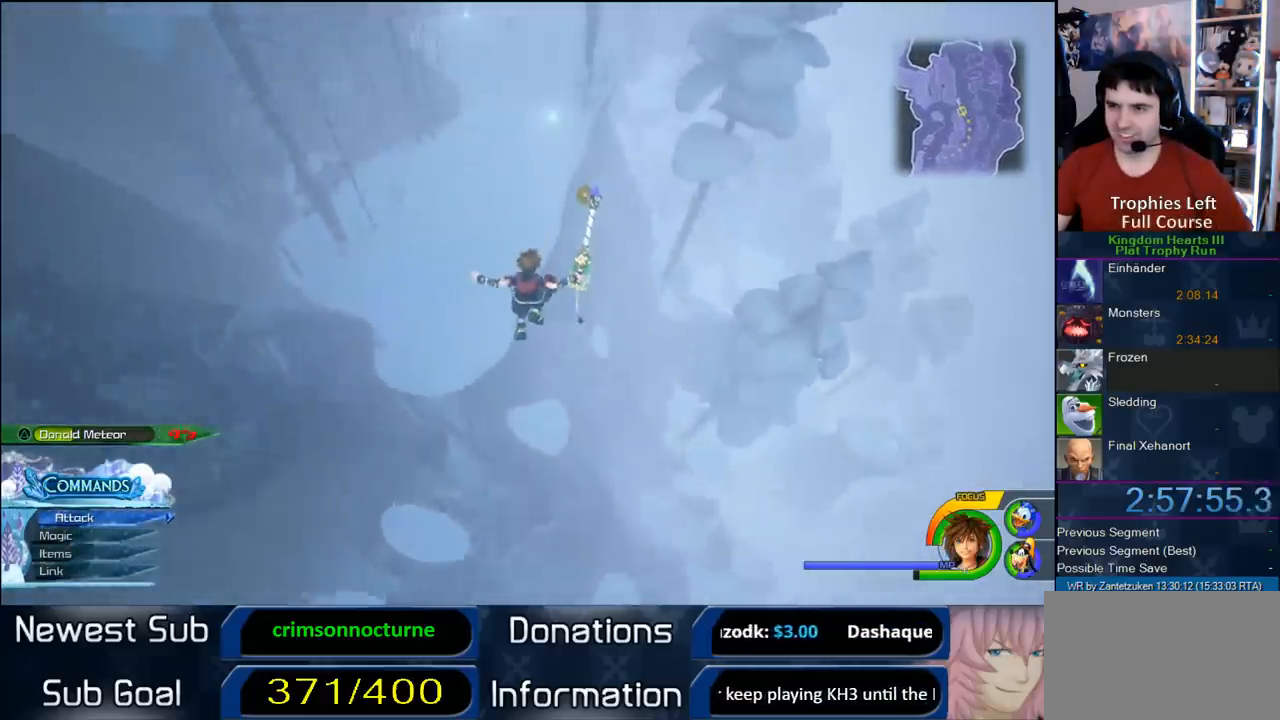
{"buttons": [], "left_stick": "up", "right_stick": "down-right", "events": [[33, "SQUARE", "up"], [133, "SQUARE", "down"], [200, "SQUARE", "up"], [267, "SQUARE", "down"], [400, "SQUARE", "up"], [483, "right_stick", "down-right"]]}
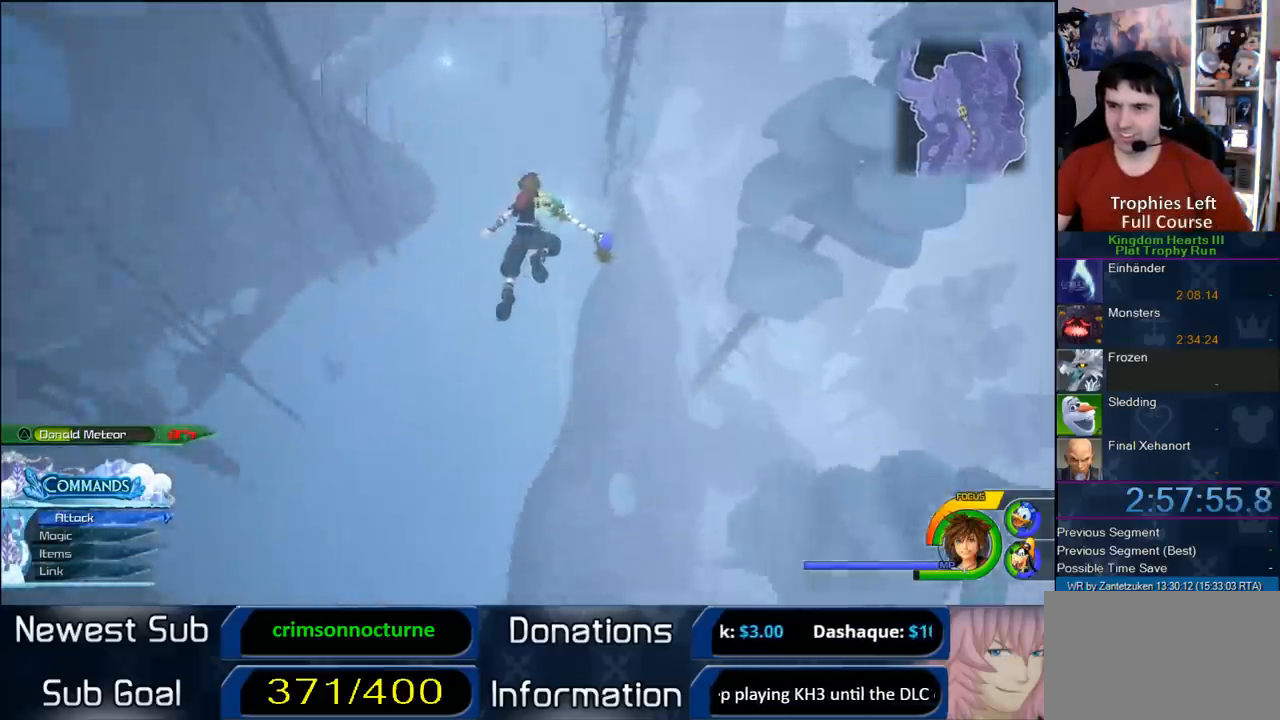
{"buttons": [], "left_stick": "up", "right_stick": "center", "events": [[183, "right_stick", "center"]]}
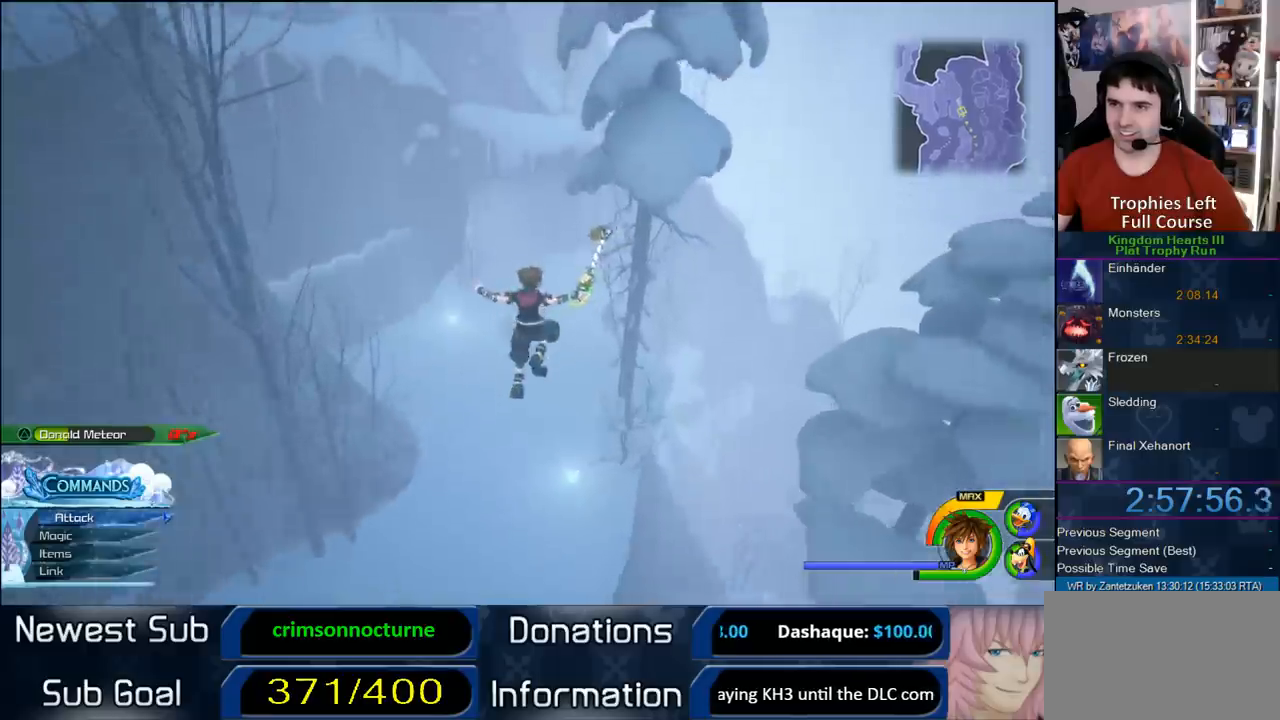
{"buttons": ["SQUARE"], "left_stick": "up", "right_stick": "center", "events": [[217, "SQUARE", "down"], [333, "SQUARE", "up"], [417, "SQUARE", "down"]]}
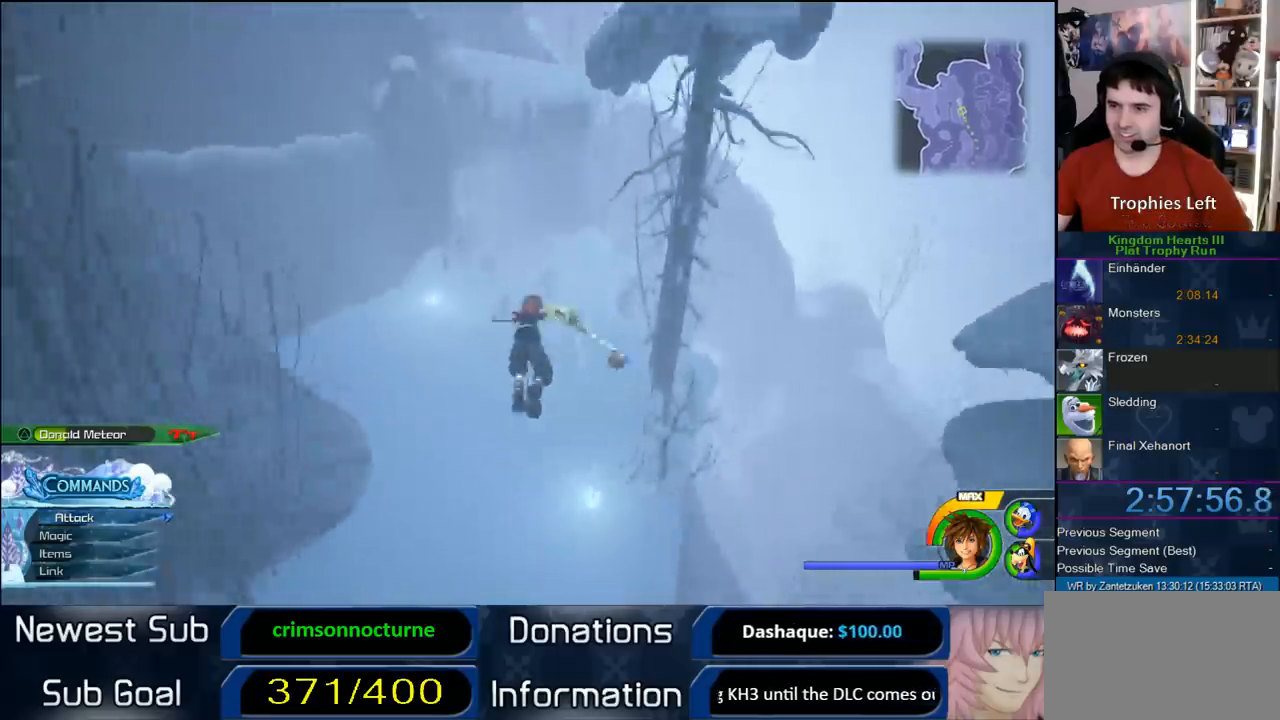
{"buttons": [], "left_stick": "up", "right_stick": "center", "events": [[283, "SQUARE", "up"]]}
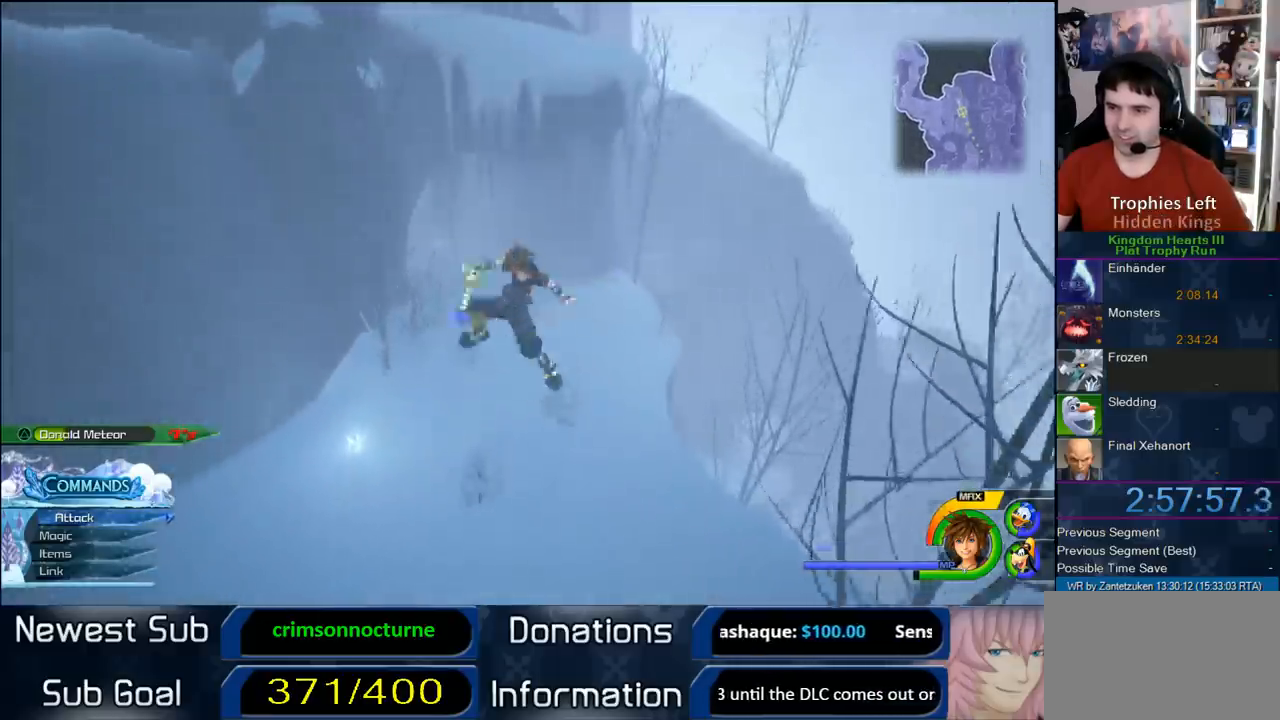
{"buttons": [], "left_stick": "up", "right_stick": "center", "events": []}
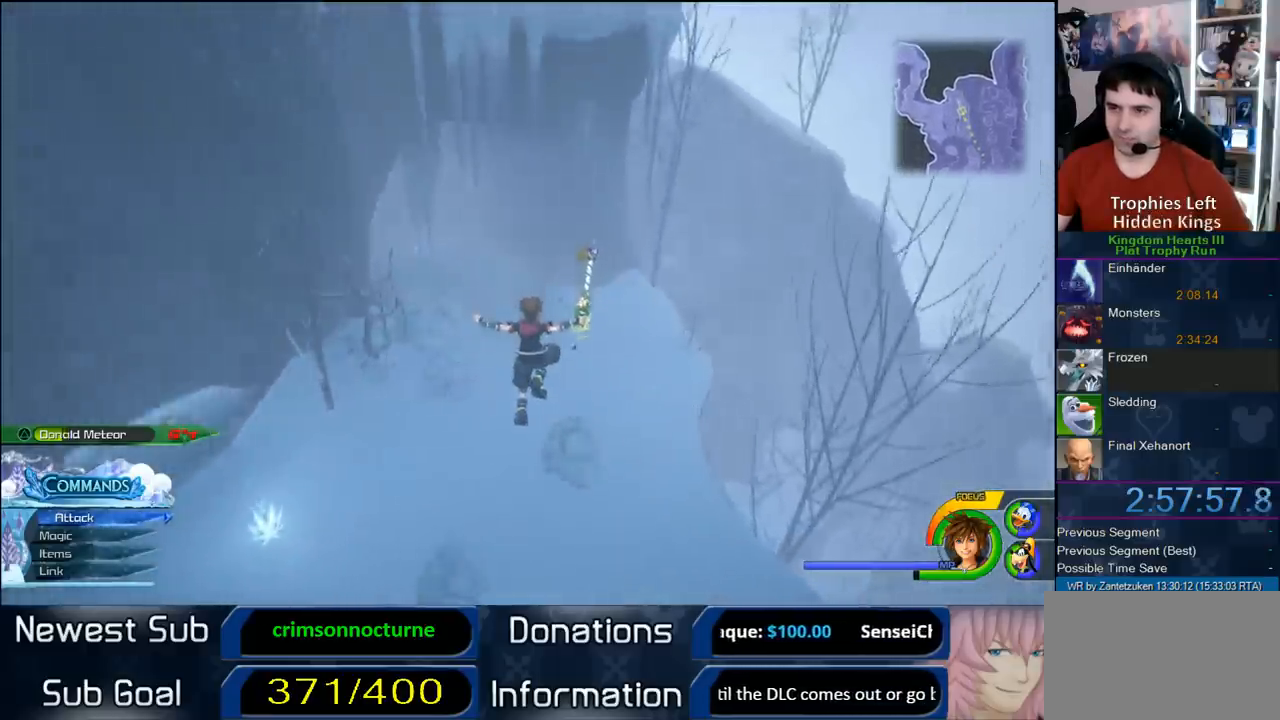
{"buttons": [], "left_stick": "up-left", "right_stick": "center", "events": [[200, "left_stick", "up-left"], [217, "SQUARE", "down"], [250, "SQUARE", "up"], [300, "SQUARE", "down"], [500, "SQUARE", "up"]]}
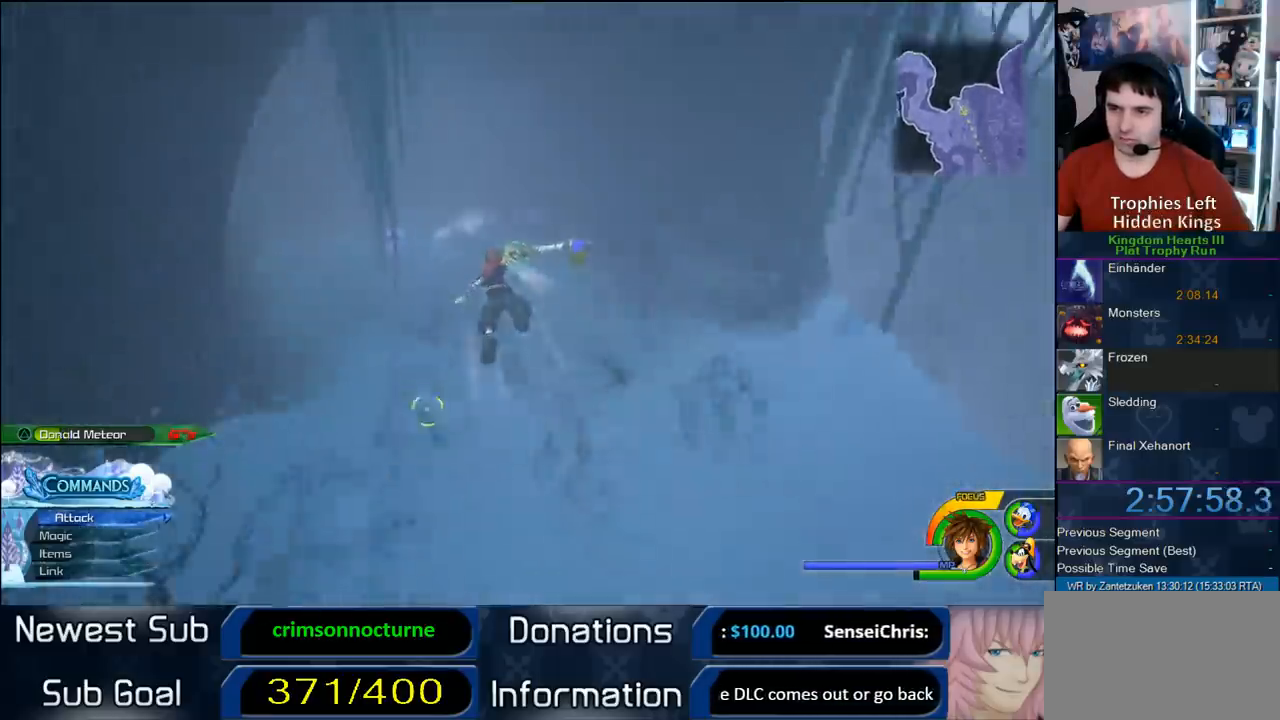
{"buttons": [], "left_stick": "up", "right_stick": "center", "events": [[250, "right_stick", "right"], [267, "left_stick", "up"], [417, "right_stick", "center"]]}
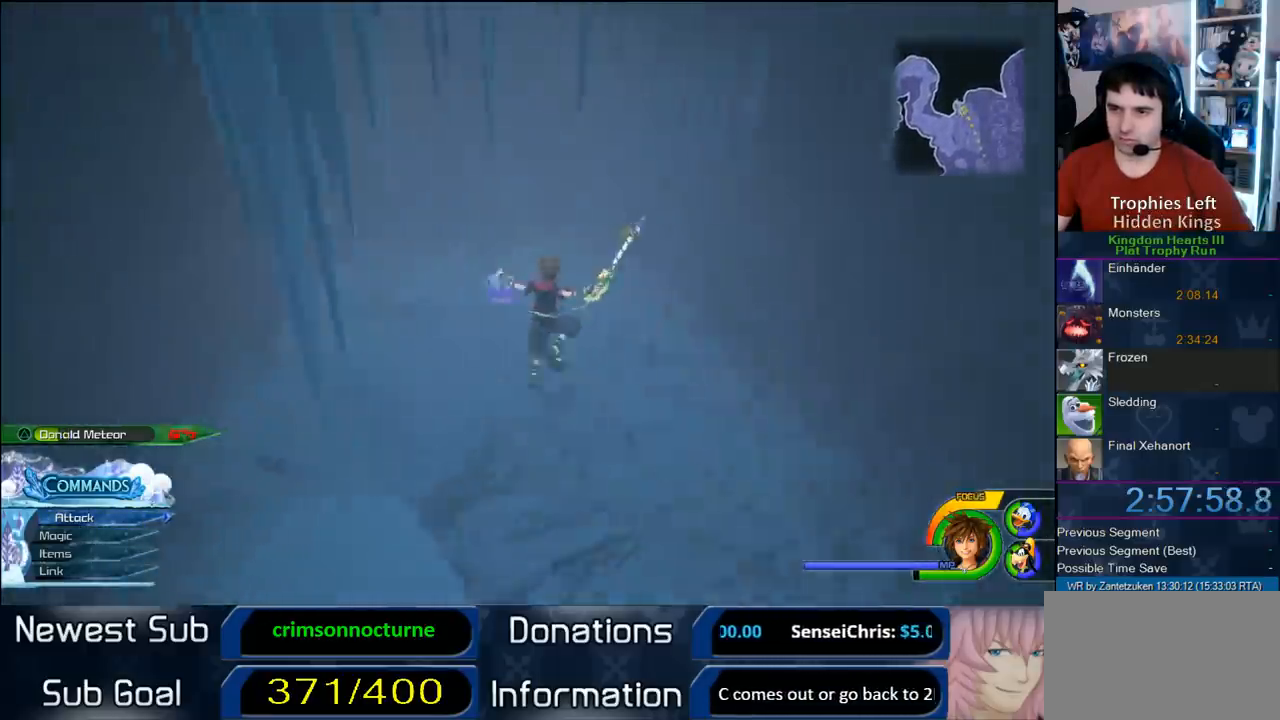
{"buttons": [], "left_stick": "up", "right_stick": "center", "events": []}
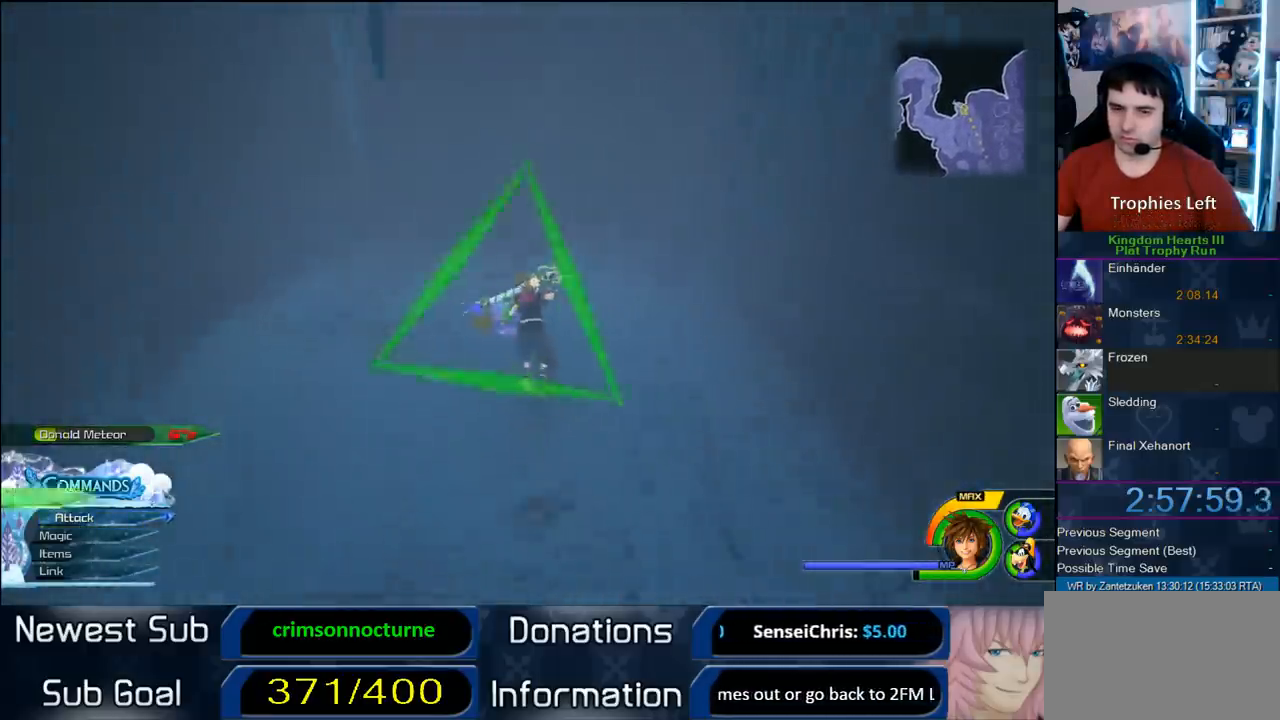
{"buttons": [], "left_stick": "down-left", "right_stick": "center", "events": [[33, "TRIANGLE", "down"], [83, "TRIANGLE", "up"], [83, "left_stick", "center"], [200, "TRIANGLE", "down"], [317, "TRIANGLE", "up"], [483, "left_stick", "down-left"]]}
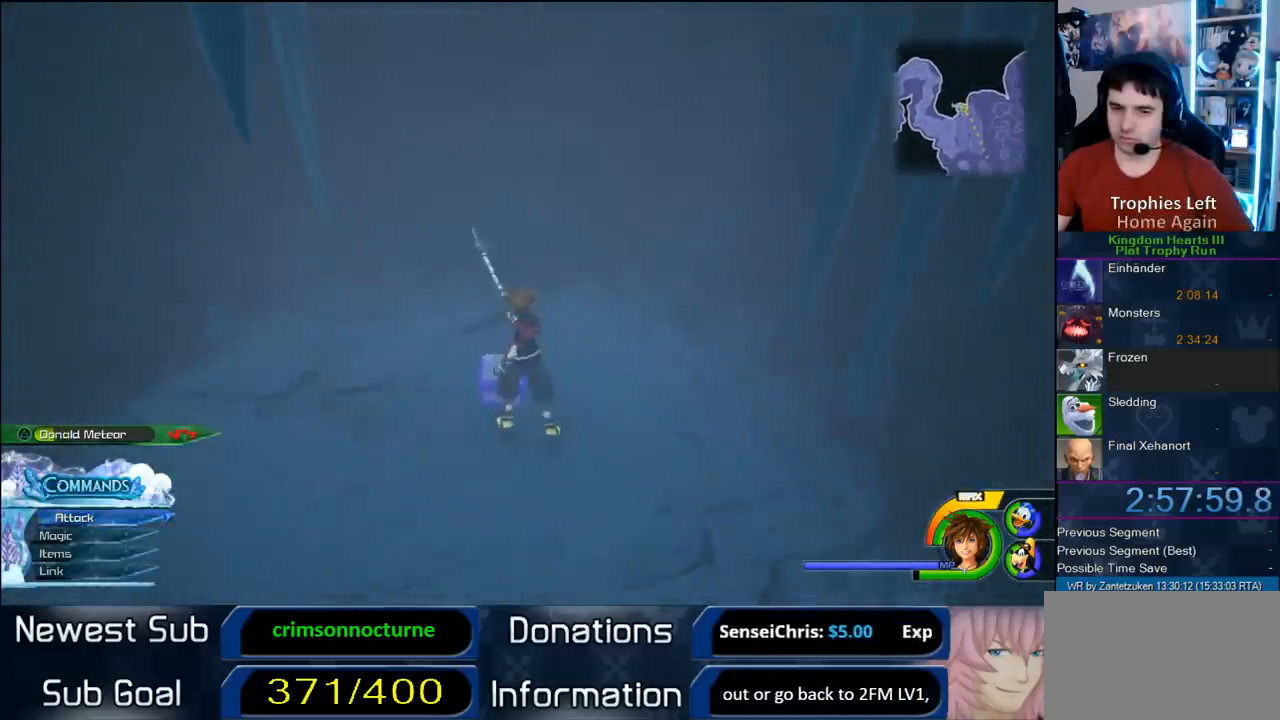
{"buttons": [], "left_stick": "left", "right_stick": "right", "events": [[50, "right_stick", "right"], [367, "left_stick", "left"]]}
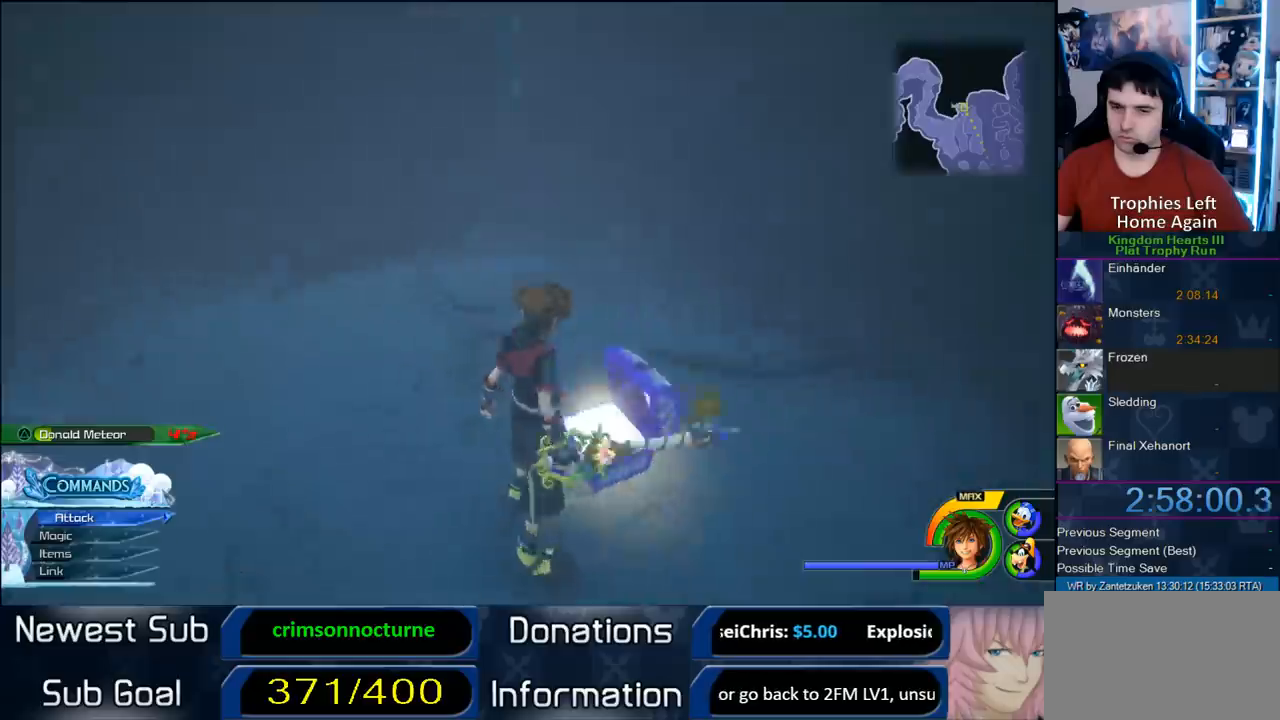
{"buttons": [], "left_stick": "up-left", "right_stick": "center", "events": [[67, "left_stick", "up-left"], [200, "right_stick", "center"], [250, "SQUARE", "down"], [417, "SQUARE", "up"]]}
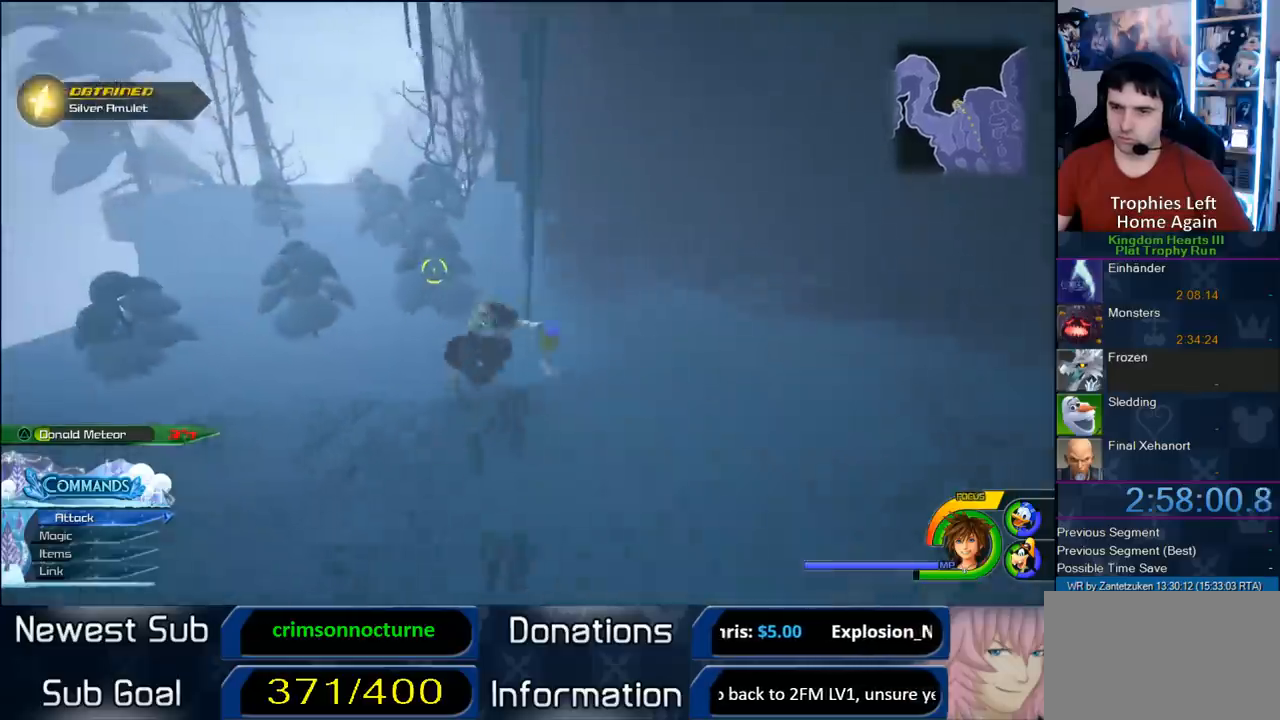
{"buttons": ["CROSS"], "left_stick": "up-left", "right_stick": "center", "events": [[50, "right_stick", "right"], [217, "right_stick", "center"], [417, "CROSS", "down"]]}
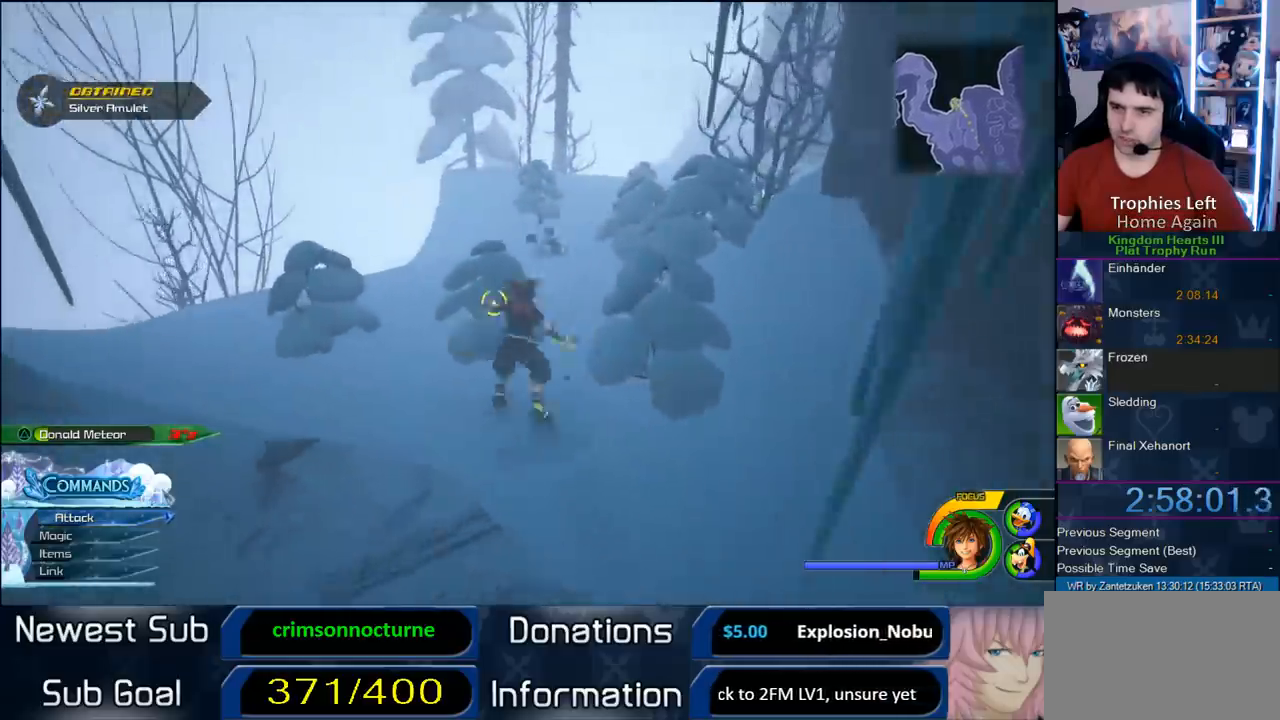
{"buttons": [], "left_stick": "up-left", "right_stick": "up", "events": [[217, "CROSS", "up"], [267, "SQUARE", "down"], [317, "SQUARE", "up"], [433, "right_stick", "up"]]}
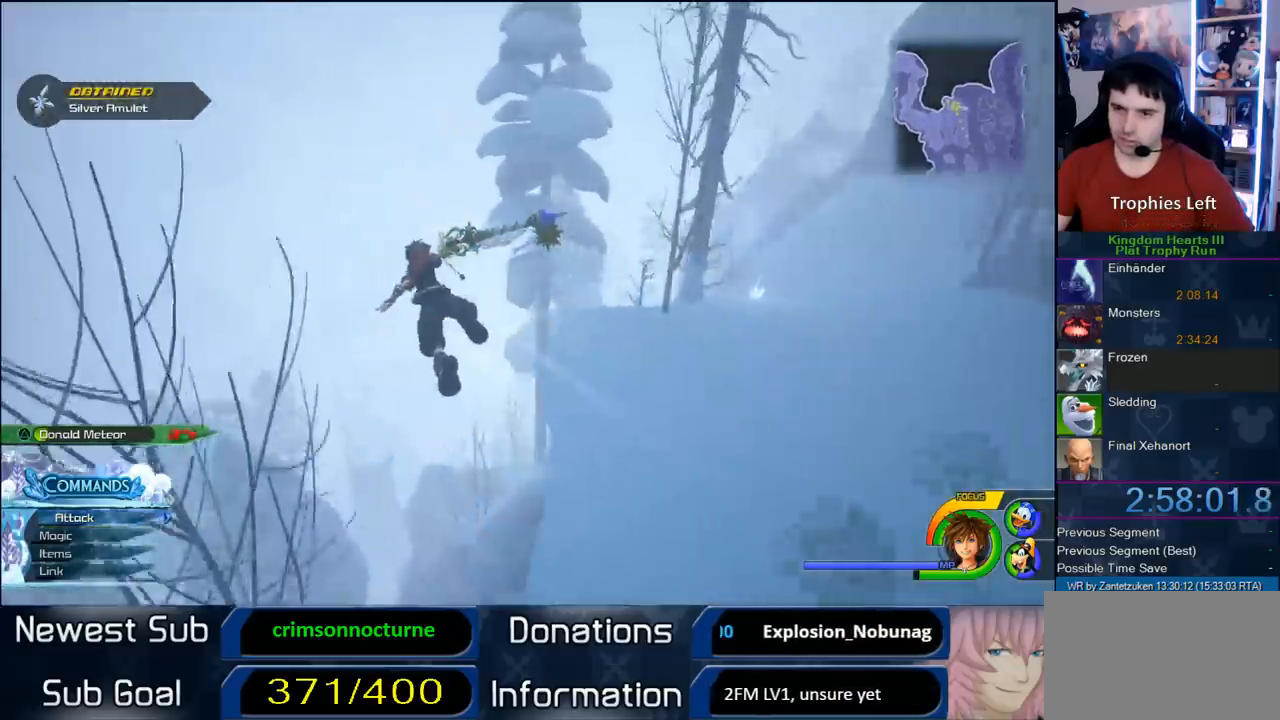
{"buttons": [], "left_stick": "up", "right_stick": "center", "events": [[83, "right_stick", "up-right"], [317, "left_stick", "up"], [367, "right_stick", "center"]]}